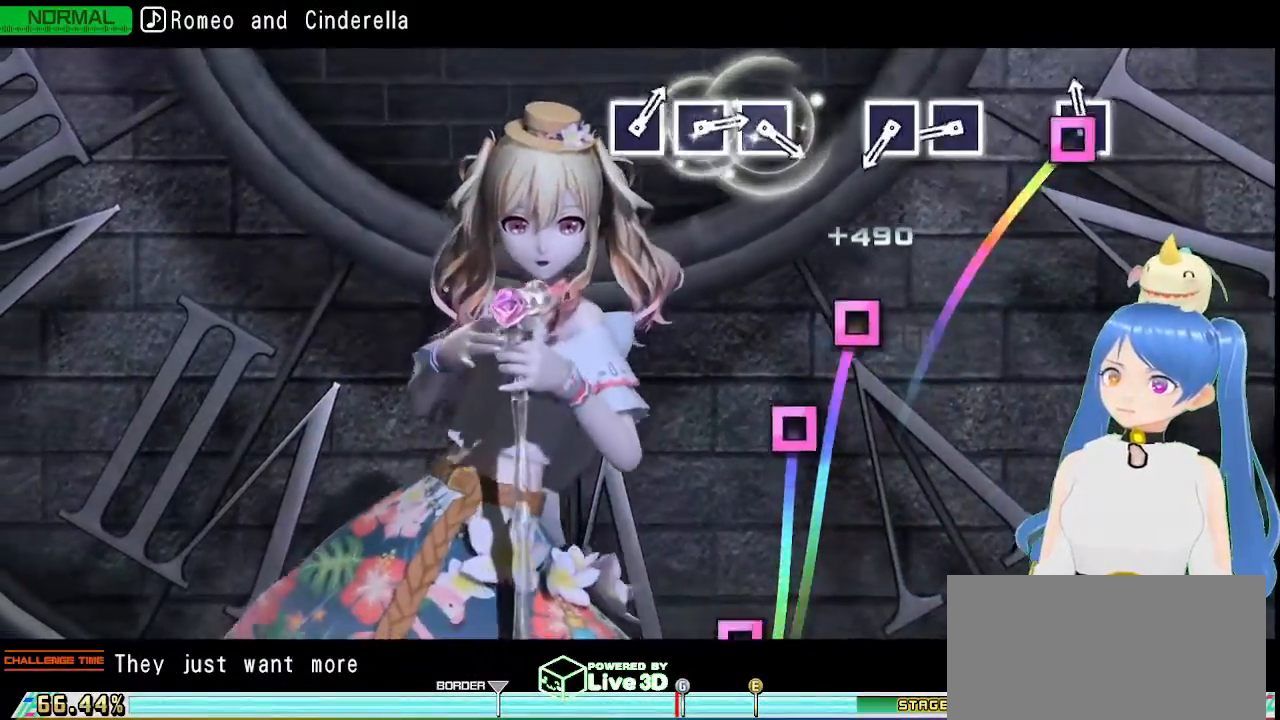
Gameplay with a controller (PlayStation layout); each line is a JSON object with the inputs held at the frame after it (dt_ms = milliseconds from this image to that frame). "events" lists button and stick changes between this image and that frame as [ms after this image, input, new state], when the widget could be followed in between.
{"dt_ms": 500, "buttons": [], "left_stick": "center", "right_stick": "center", "events": [[50, "SQUARE", "down"], [100, "SQUARE", "up"], [367, "SQUARE", "down"], [433, "SQUARE", "up"]]}
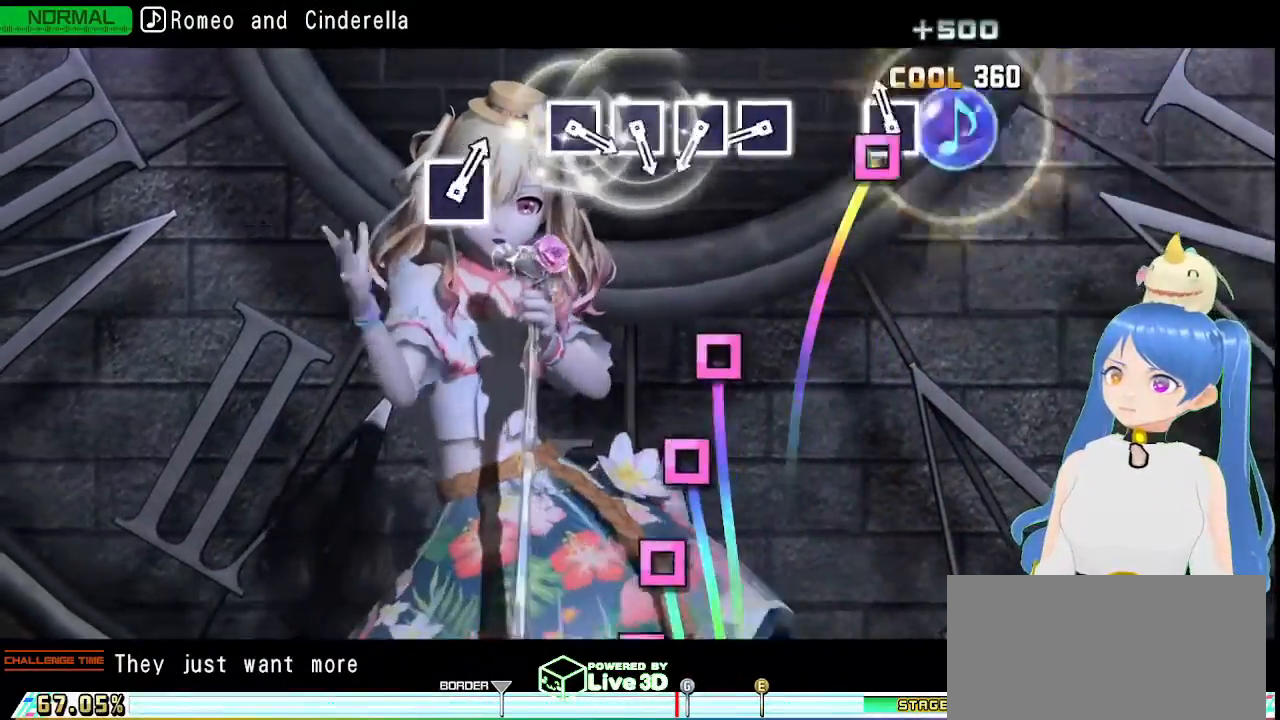
{"dt_ms": 500, "buttons": [], "left_stick": "center", "right_stick": "center", "events": [[67, "SQUARE", "down"], [133, "SQUARE", "up"], [400, "SQUARE", "down"], [483, "SQUARE", "up"]]}
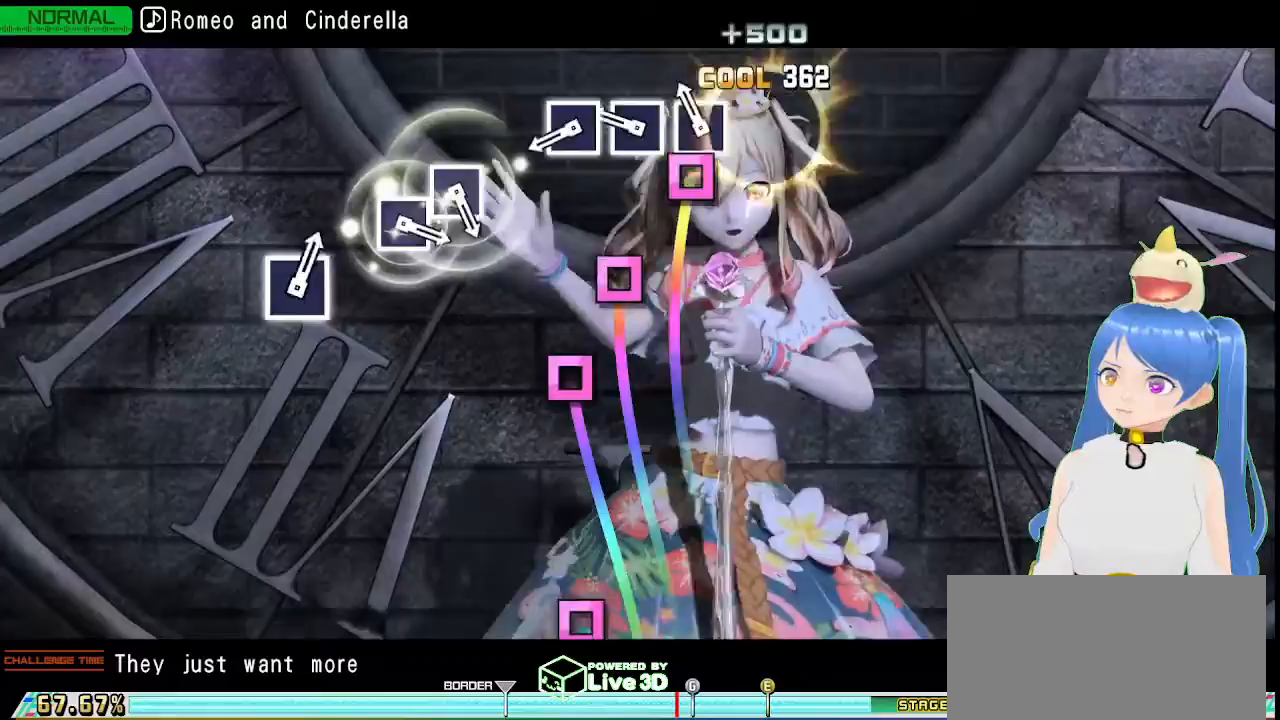
{"dt_ms": 500, "buttons": ["SQUARE"], "left_stick": "center", "right_stick": "center", "events": [[83, "SQUARE", "down"], [150, "SQUARE", "up"], [250, "SQUARE", "down"], [350, "SQUARE", "up"], [433, "SQUARE", "down"]]}
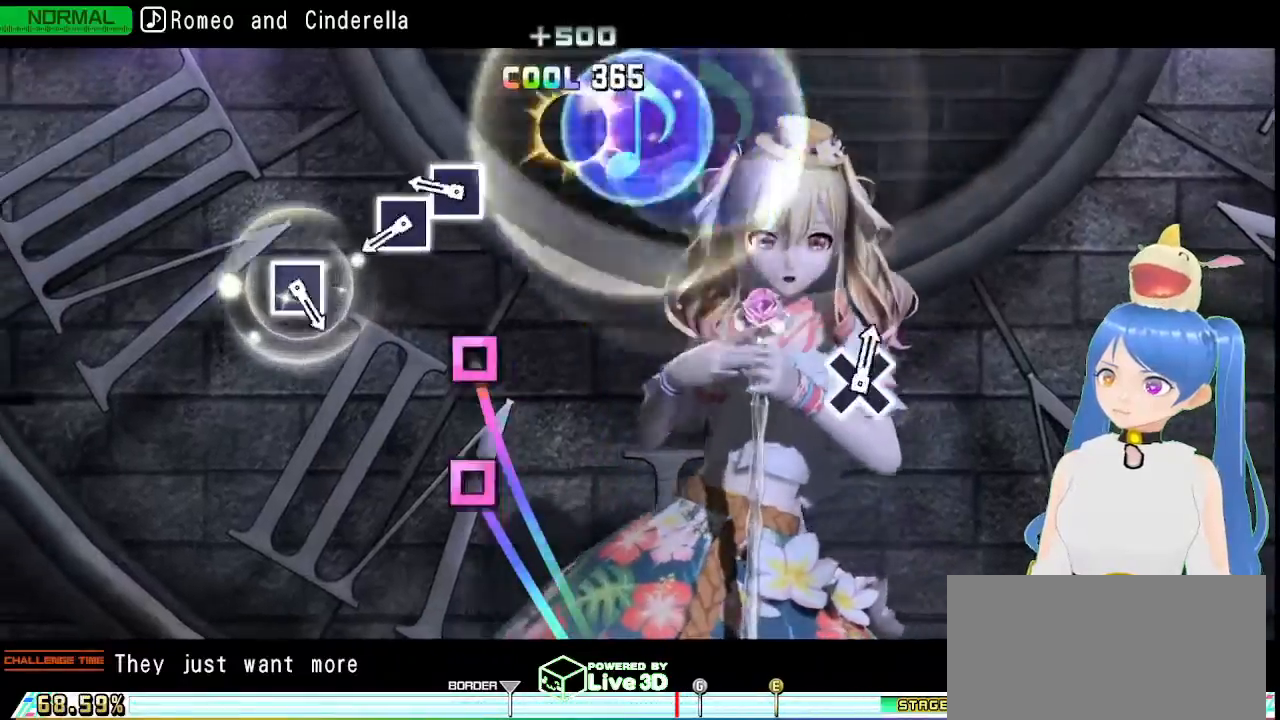
{"dt_ms": 1000, "buttons": [], "left_stick": "center", "right_stick": "center"}
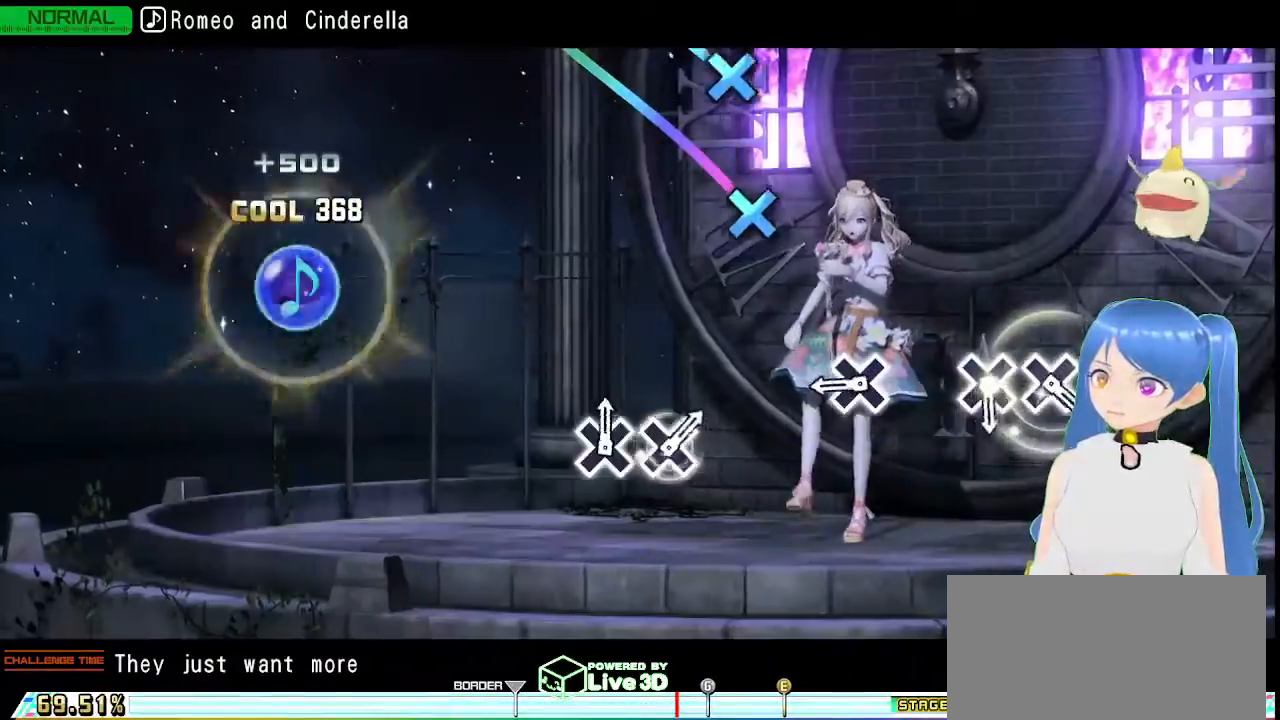
{"dt_ms": 500, "buttons": [], "left_stick": "center", "right_stick": "center", "events": [[383, "CROSS", "down"], [417, "CROSS", "up"]]}
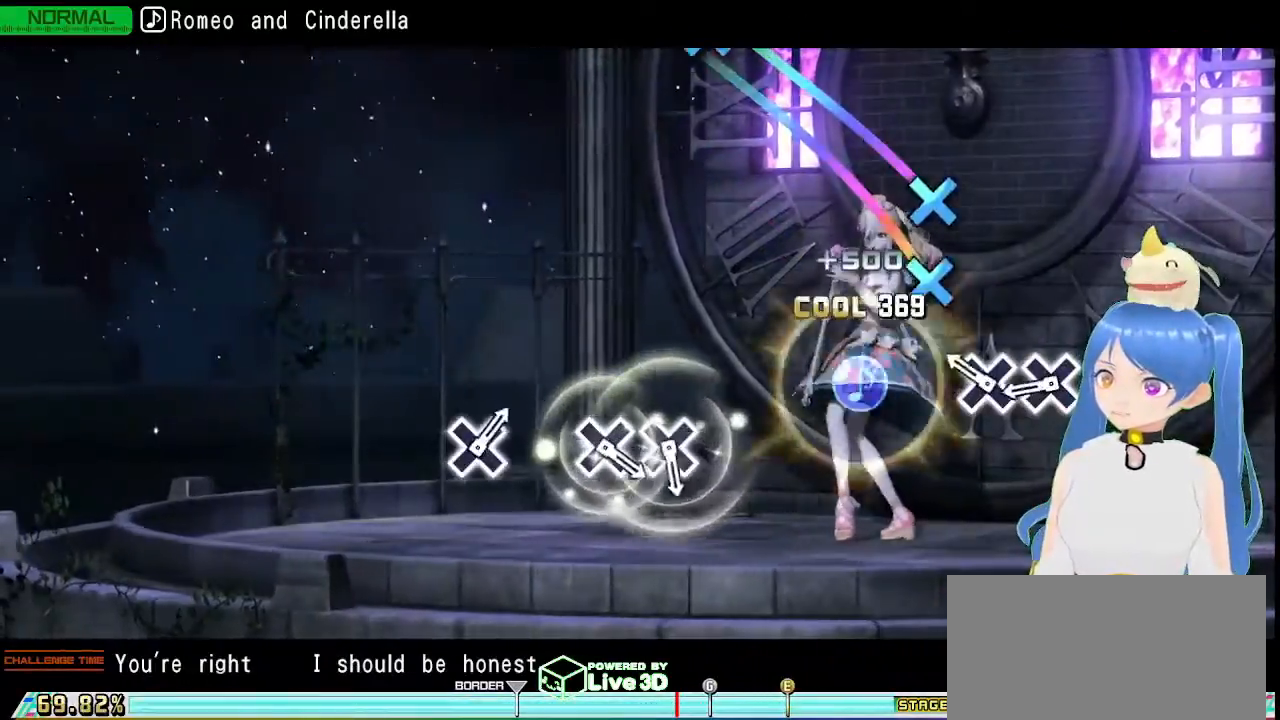
{"dt_ms": 500, "buttons": [], "left_stick": "center", "right_stick": "center", "events": [[200, "CROSS", "down"], [267, "CROSS", "up"], [400, "CROSS", "down"], [467, "CROSS", "up"]]}
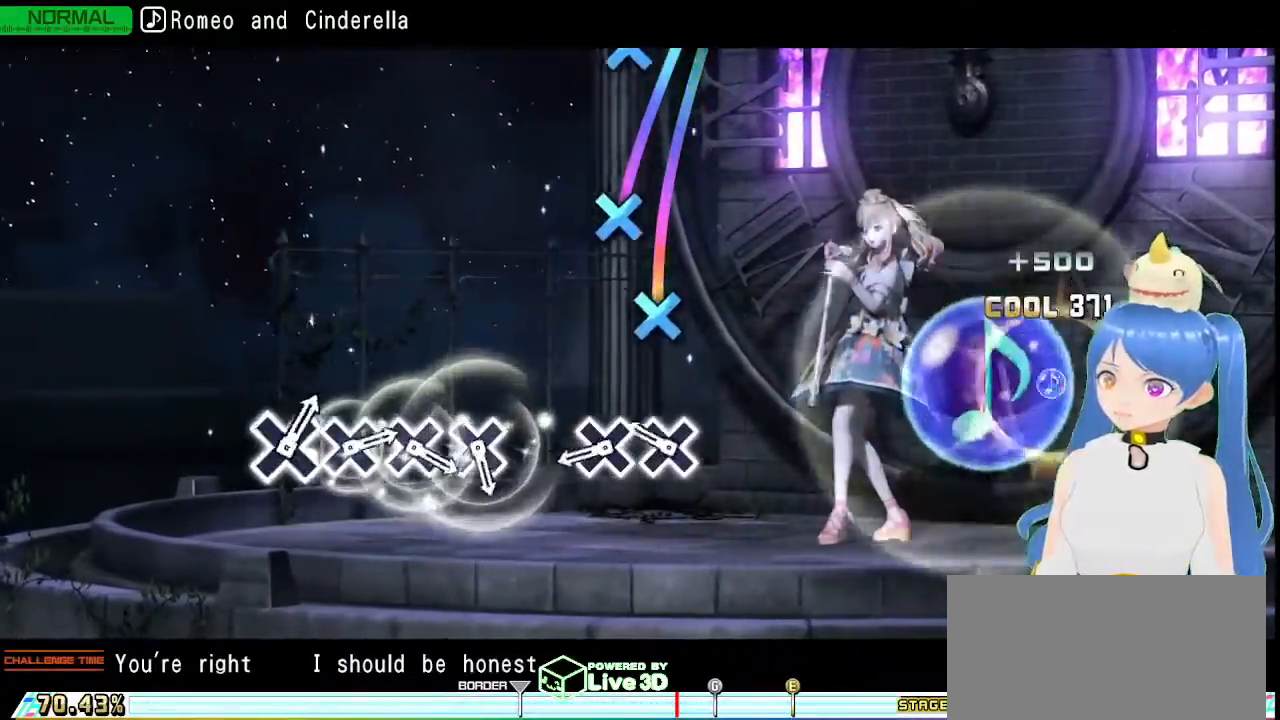
{"dt_ms": 500, "buttons": ["CROSS"], "left_stick": "center", "right_stick": "center", "events": [[250, "CROSS", "down"], [317, "CROSS", "up"], [417, "CROSS", "down"]]}
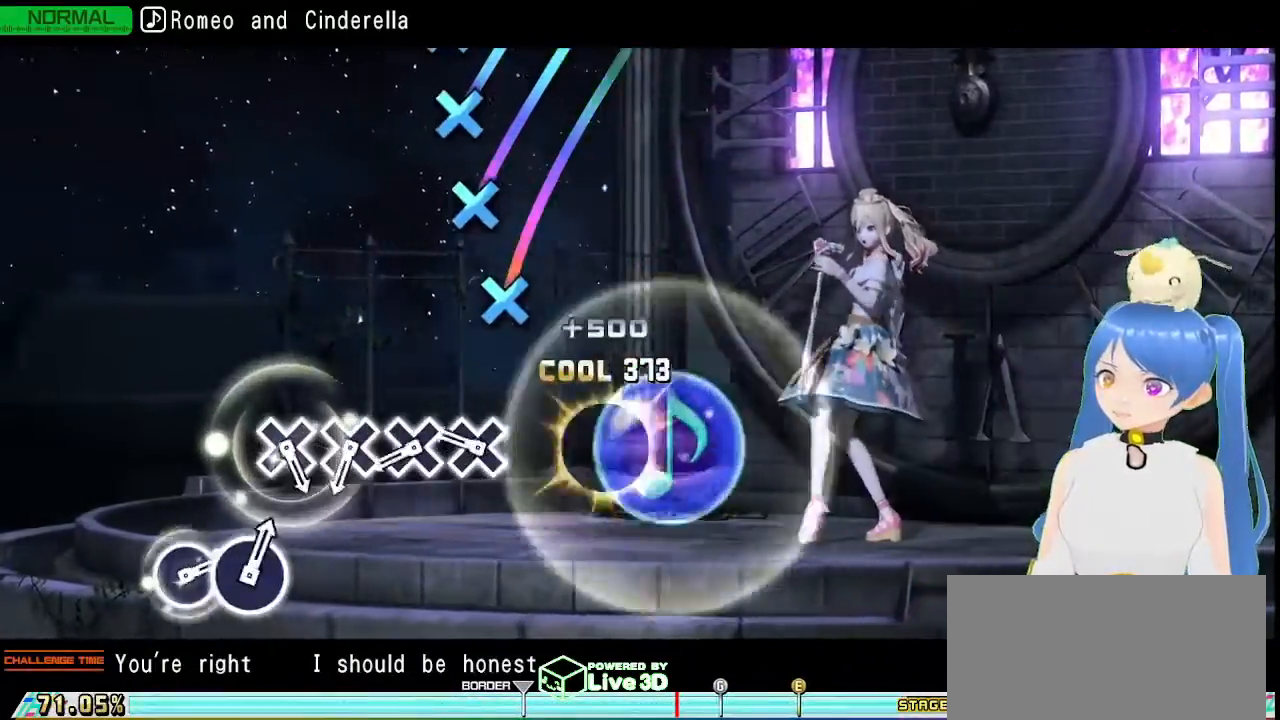
{"dt_ms": 500, "buttons": ["CROSS"], "left_stick": "center", "right_stick": "center", "events": [[17, "CROSS", "up"], [250, "CROSS", "down"], [317, "CROSS", "up"], [450, "CROSS", "down"]]}
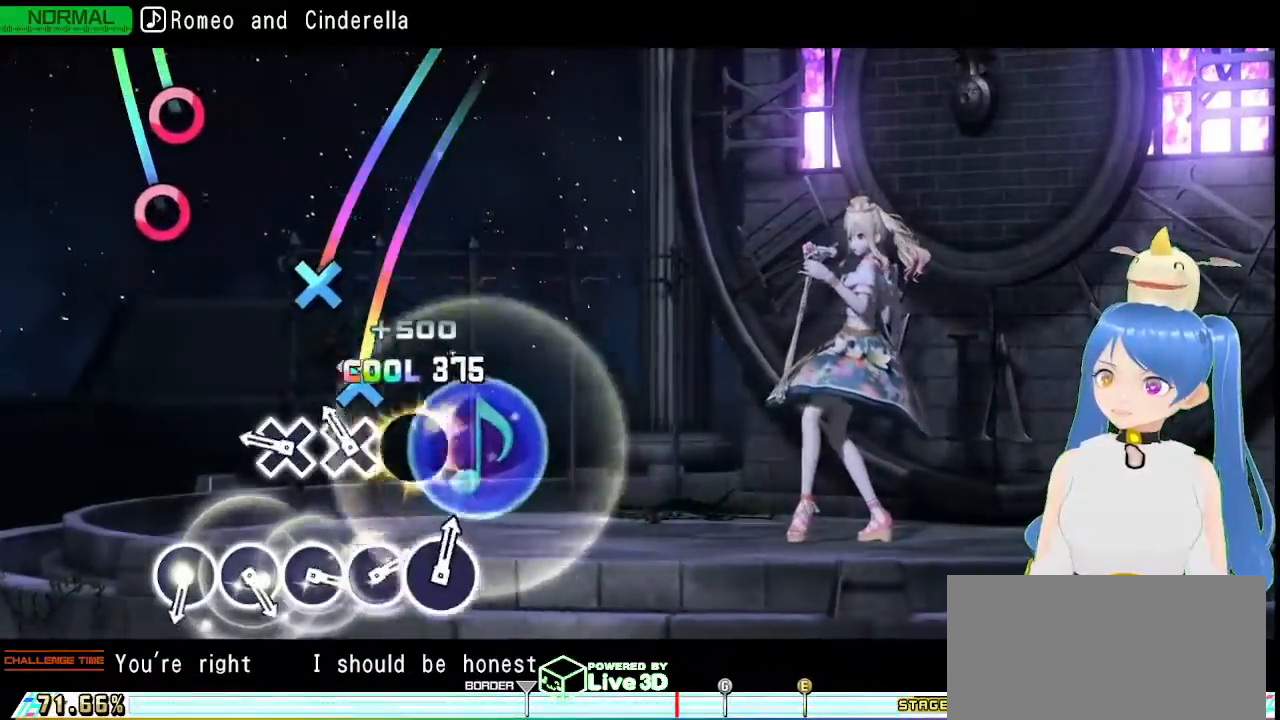
{"dt_ms": 500, "buttons": [], "left_stick": "center", "right_stick": "center", "events": [[17, "CROSS", "up"], [117, "CROSS", "down"], [200, "CROSS", "up"], [317, "CROSS", "down"], [367, "CROSS", "up"]]}
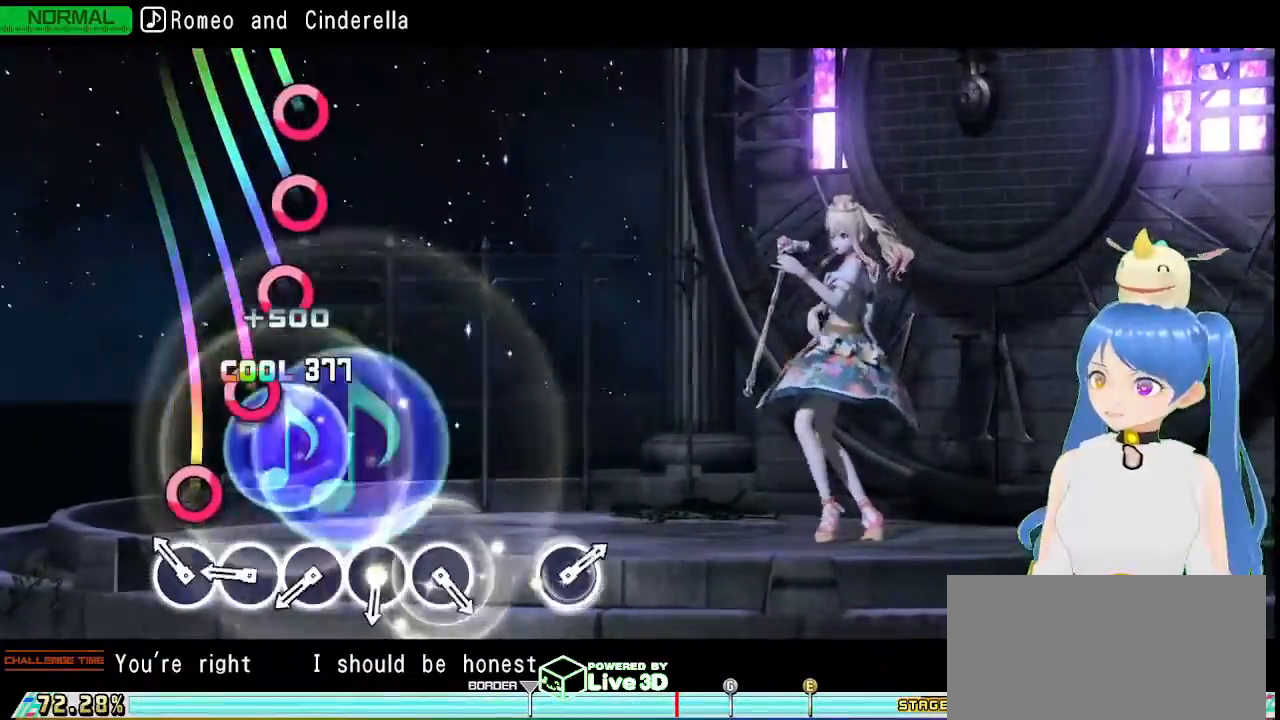
{"dt_ms": 500, "buttons": [], "left_stick": "center", "right_stick": "center", "events": [[183, "CIRCLE", "down"], [250, "CIRCLE", "up"], [367, "CIRCLE", "down"], [433, "CIRCLE", "up"]]}
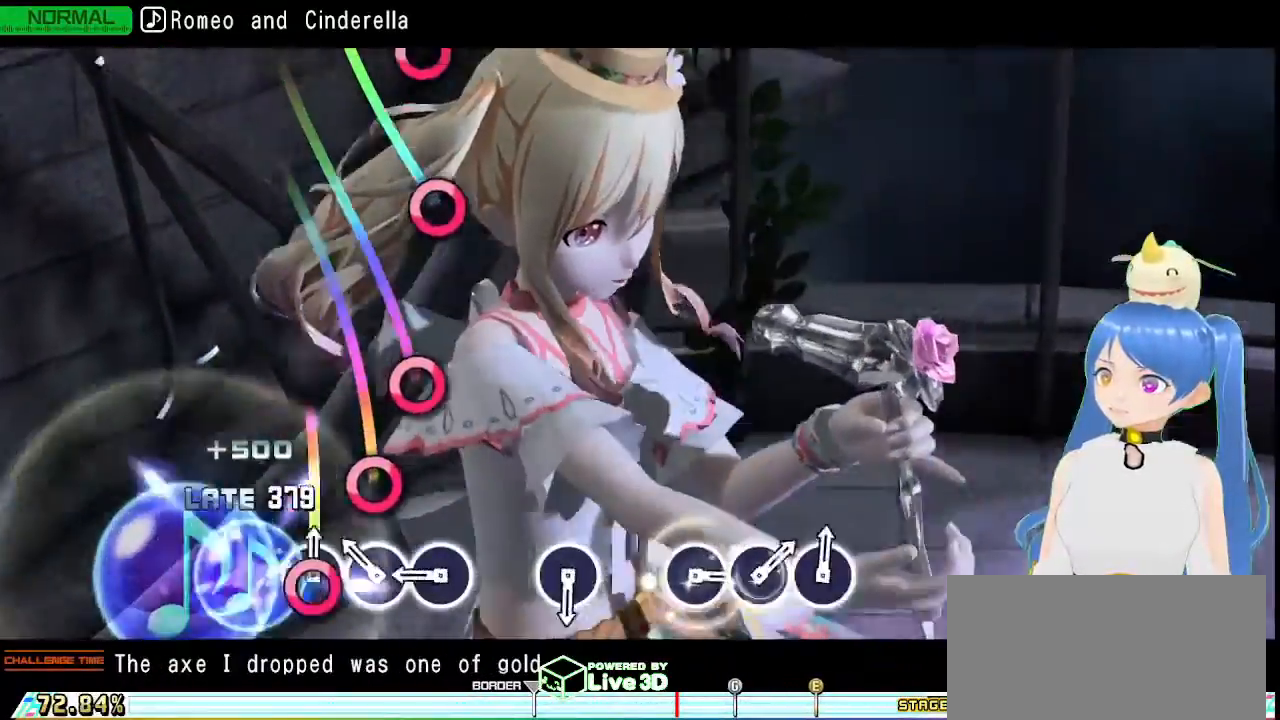
{"dt_ms": 500, "buttons": [], "left_stick": "center", "right_stick": "center", "events": [[33, "CIRCLE", "down"], [100, "CIRCLE", "up"], [167, "CIRCLE", "down"], [250, "CIRCLE", "up"], [350, "CIRCLE", "down"], [450, "CIRCLE", "up"]]}
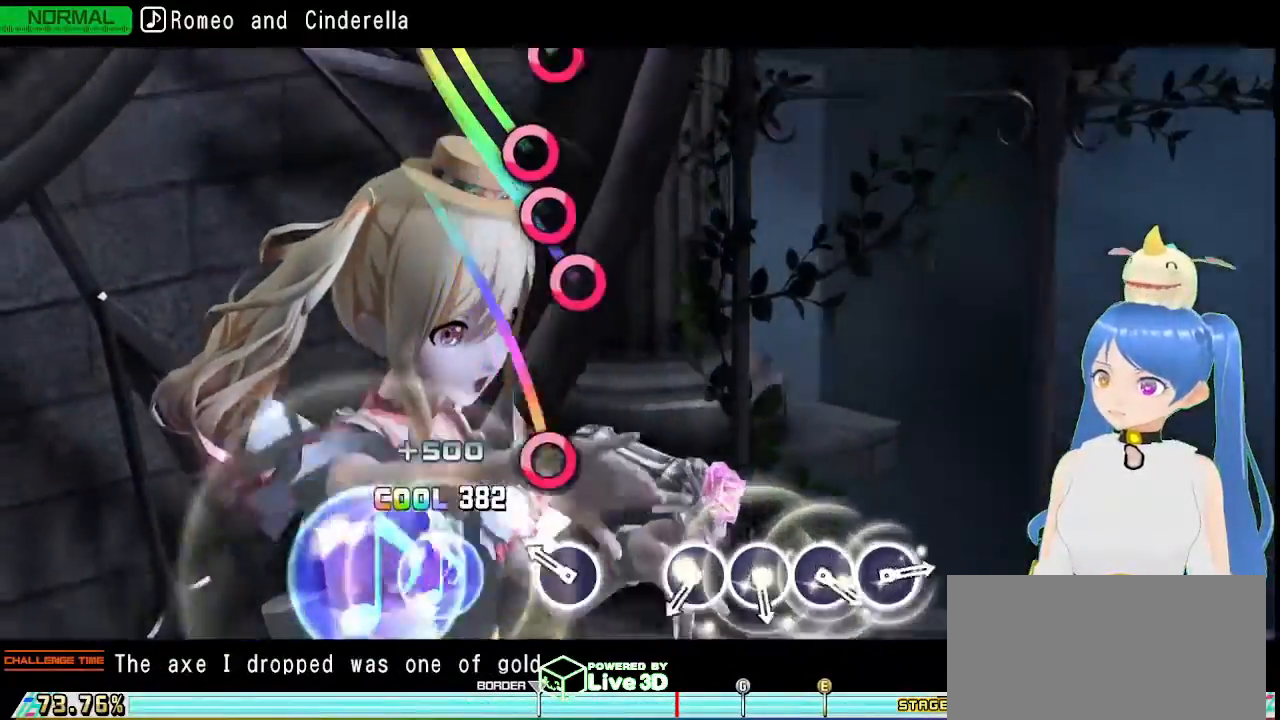
{"dt_ms": 500, "buttons": [], "left_stick": "center", "right_stick": "center", "events": [[200, "CIRCLE", "down"], [250, "CIRCLE", "up"]]}
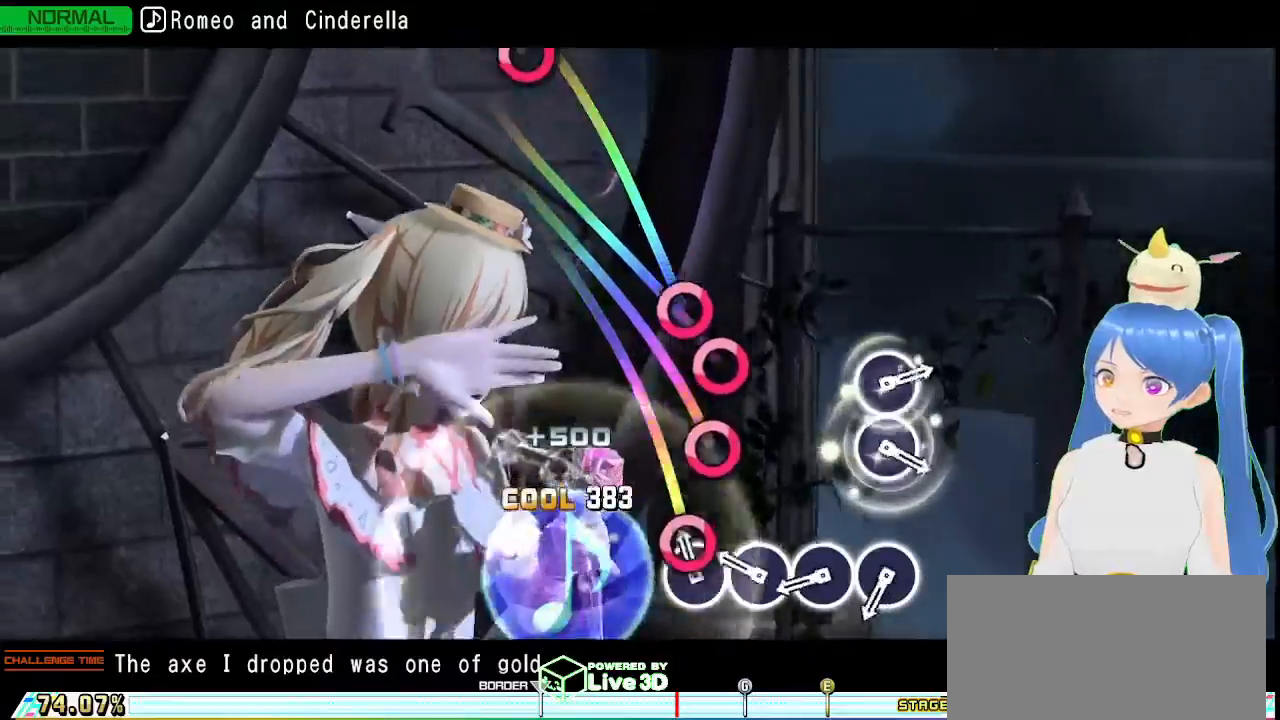
{"dt_ms": 500, "buttons": [], "left_stick": "center", "right_stick": "center", "events": [[50, "CIRCLE", "down"], [117, "CIRCLE", "up"], [233, "CIRCLE", "down"], [300, "CIRCLE", "up"], [383, "CIRCLE", "down"], [483, "CIRCLE", "up"]]}
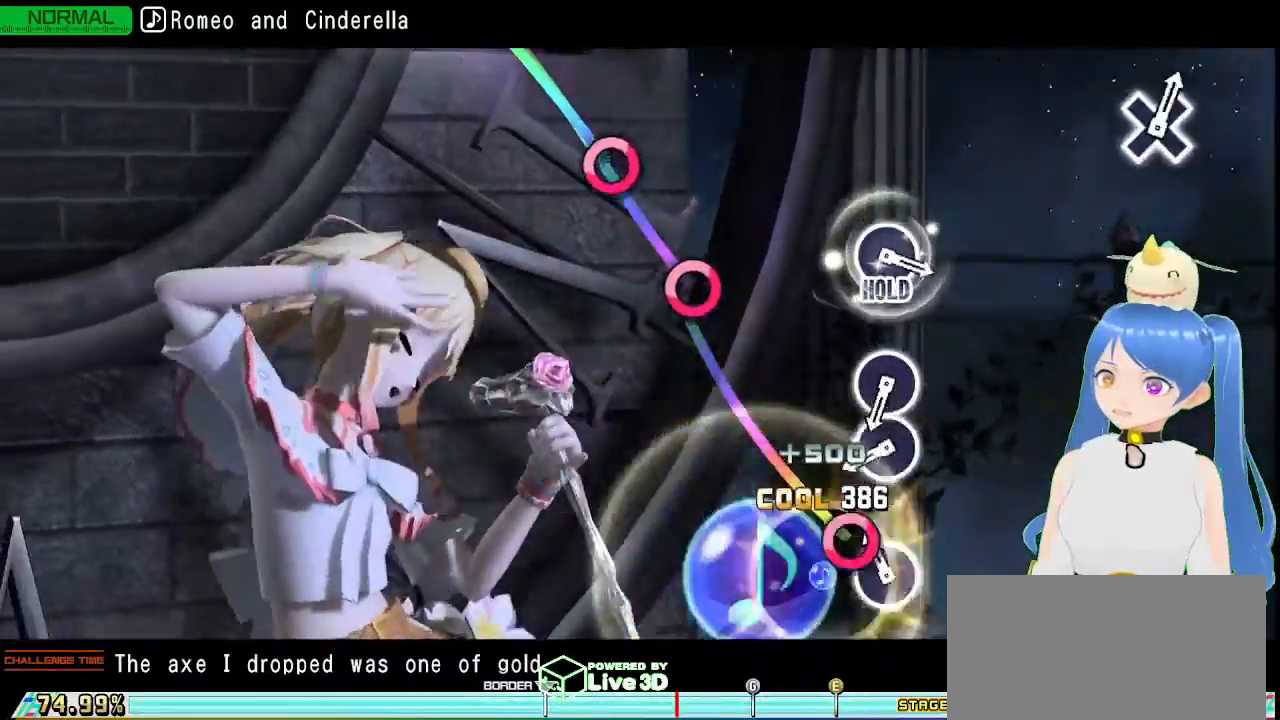
{"dt_ms": 500, "buttons": ["CIRCLE"], "left_stick": "center", "right_stick": "center", "events": [[83, "CIRCLE", "down"], [183, "CIRCLE", "up"], [467, "CIRCLE", "down"]]}
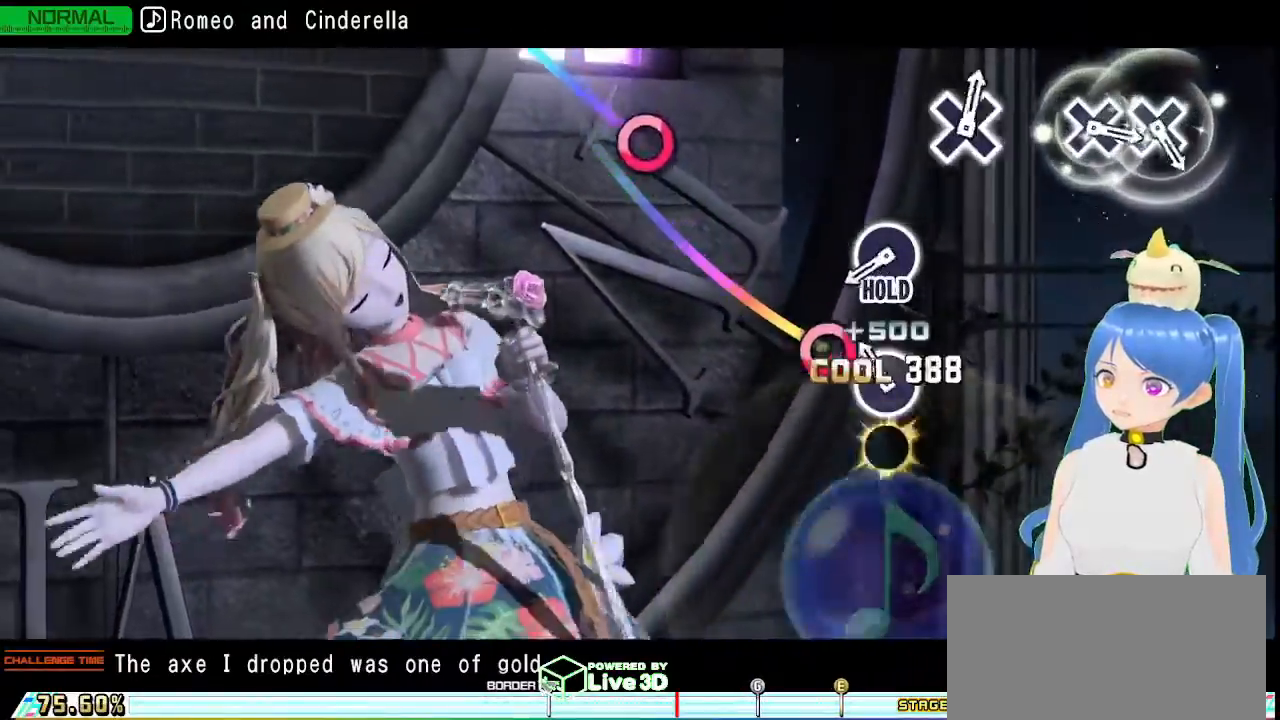
{"dt_ms": 500, "buttons": ["CIRCLE"], "left_stick": "center", "right_stick": "center", "events": [[17, "CIRCLE", "up"], [150, "CIRCLE", "down"], [250, "CIRCLE", "up"], [467, "CIRCLE", "down"]]}
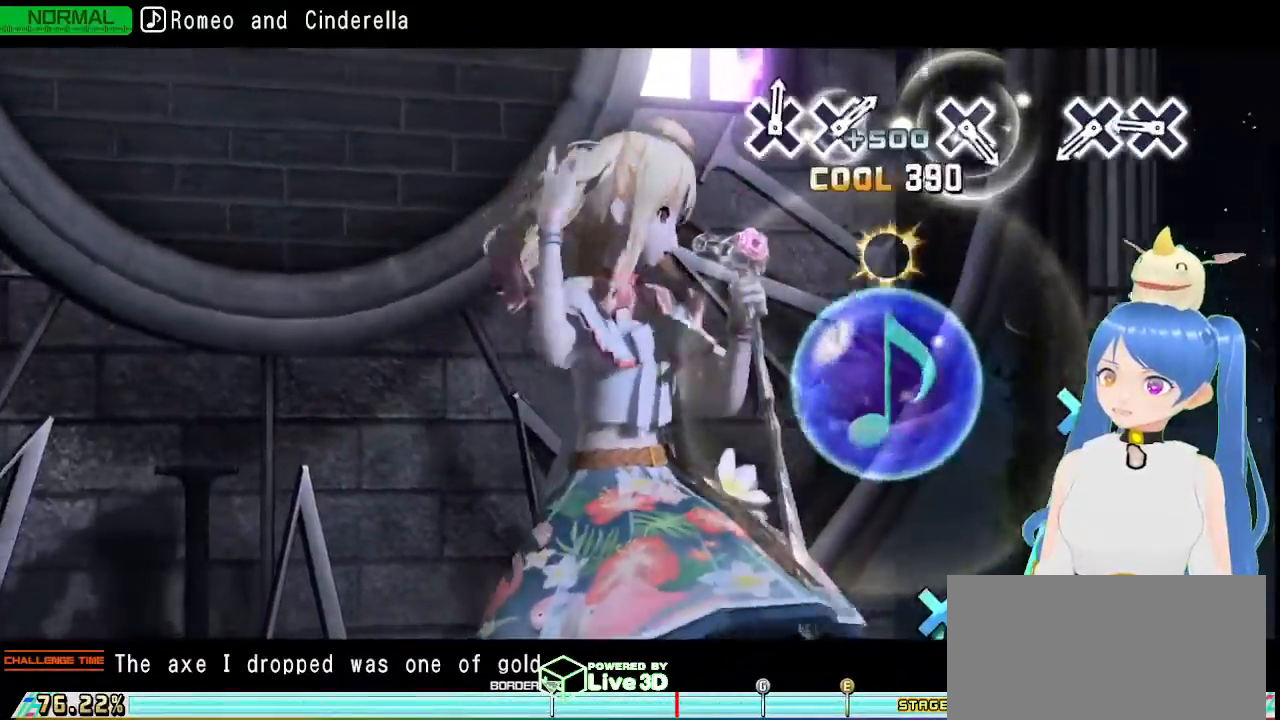
{"dt_ms": 500, "buttons": ["L2"], "left_stick": "center", "right_stick": "center", "events": [[67, "L2", "down"], [133, "CIRCLE", "up"], [333, "CROSS", "down"], [417, "CROSS", "up"]]}
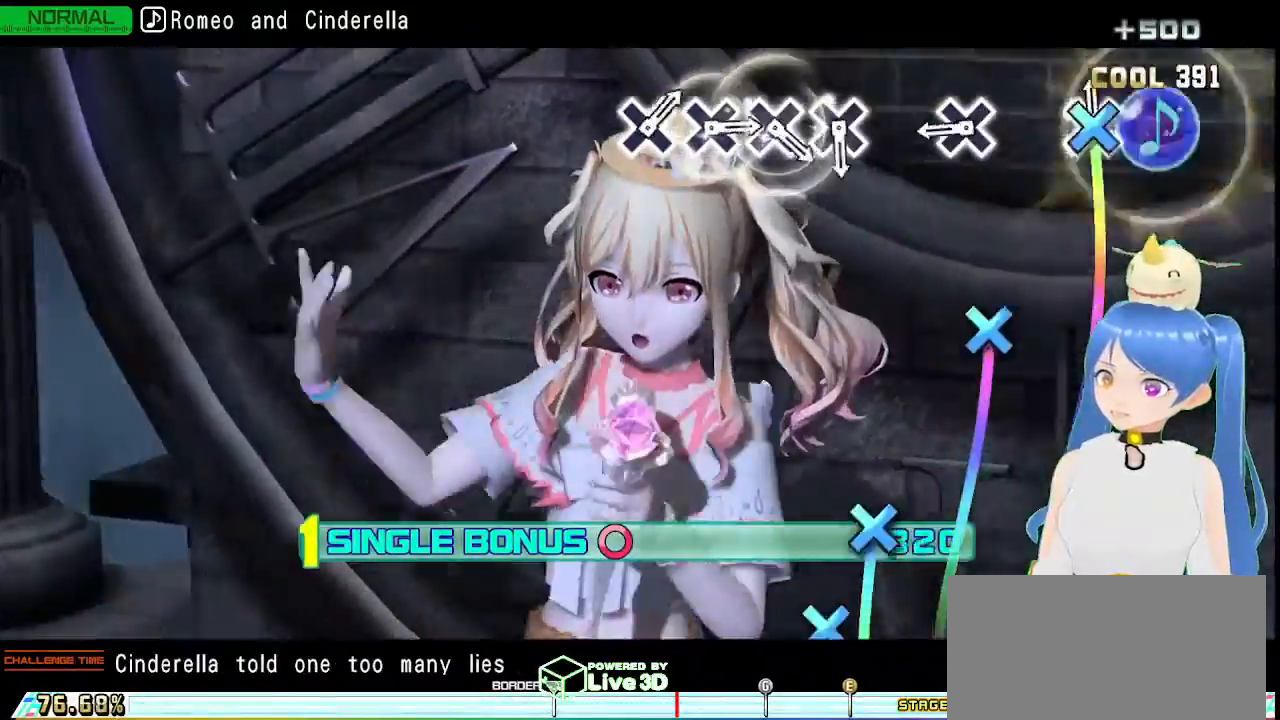
{"dt_ms": 500, "buttons": ["L2"], "left_stick": "center", "right_stick": "center", "events": [[17, "CROSS", "down"], [100, "CROSS", "up"], [333, "CROSS", "down"], [400, "CROSS", "up"]]}
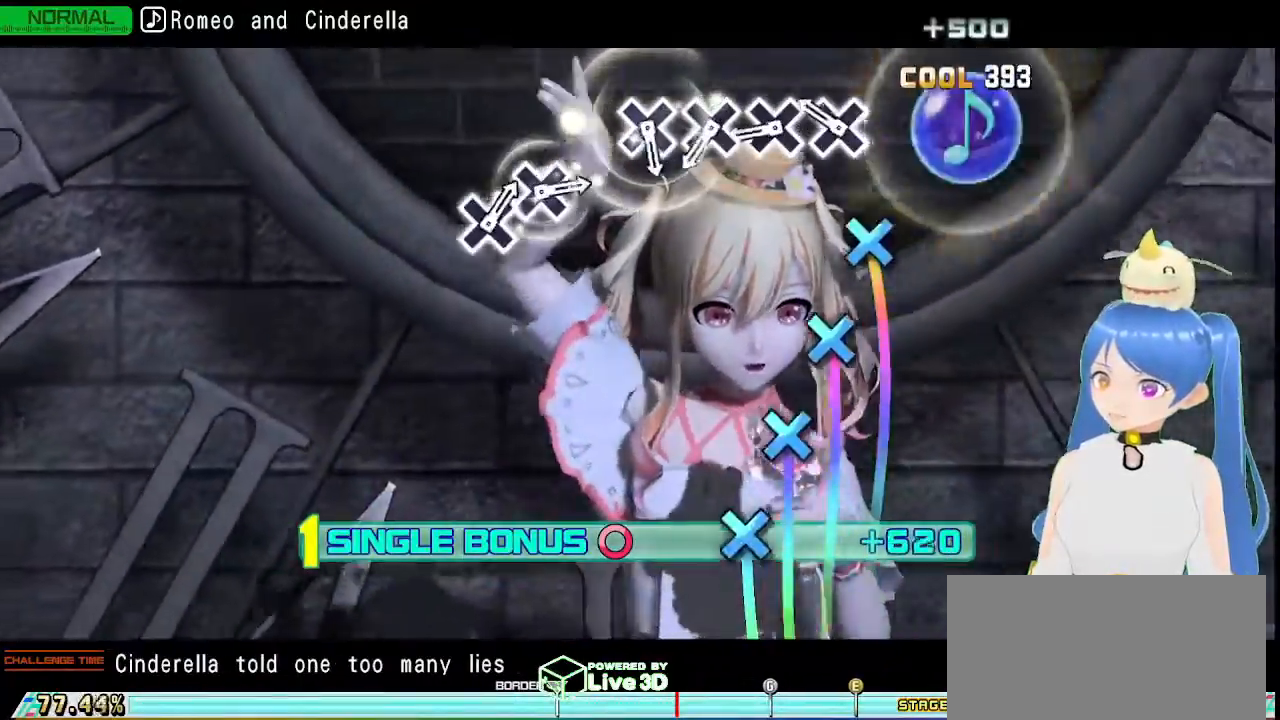
{"dt_ms": 500, "buttons": ["L2"], "left_stick": "center", "right_stick": "center", "events": [[217, "CROSS", "down"], [267, "CROSS", "up"], [383, "CROSS", "down"], [433, "CROSS", "up"]]}
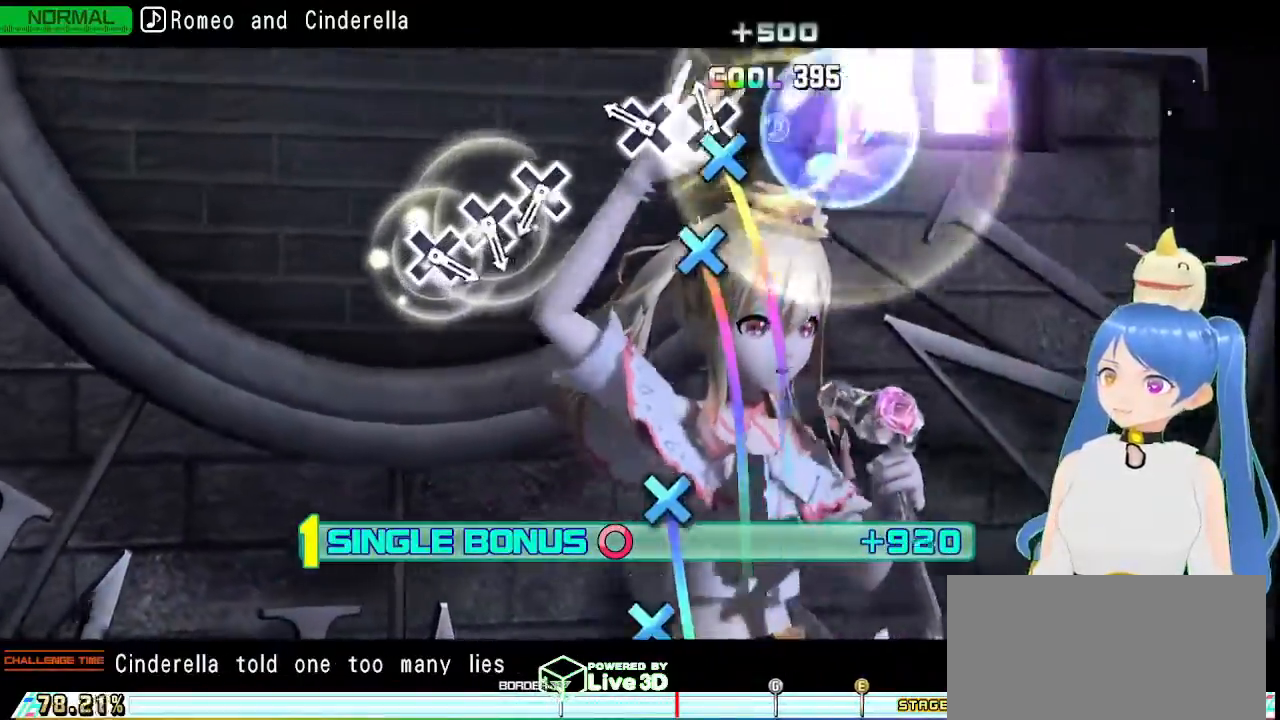
{"dt_ms": 500, "buttons": ["L2"], "left_stick": "center", "right_stick": "center", "events": [[33, "CROSS", "down"], [117, "CROSS", "up"], [233, "CROSS", "down"], [300, "CROSS", "up"]]}
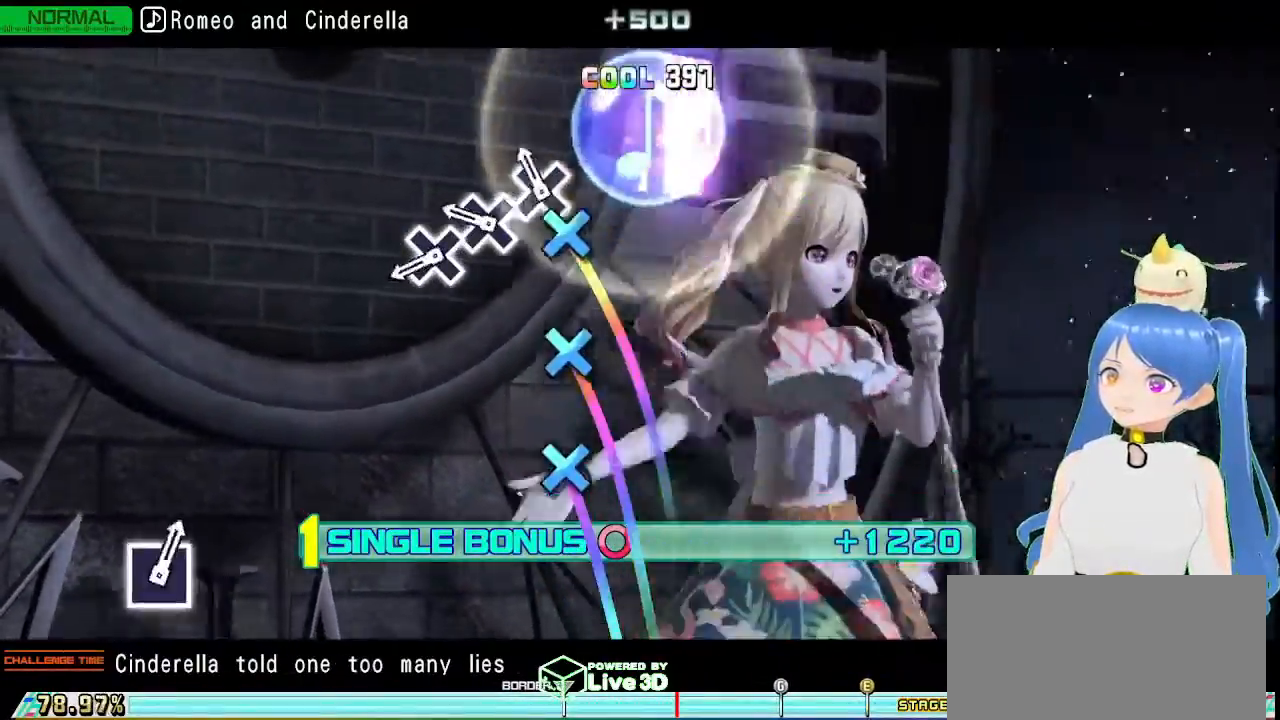
{"dt_ms": 500, "buttons": ["CROSS", "L2"], "left_stick": "center", "right_stick": "center", "events": [[83, "CROSS", "down"], [183, "CROSS", "up"], [317, "CROSS", "down"], [383, "CROSS", "up"], [483, "CROSS", "down"]]}
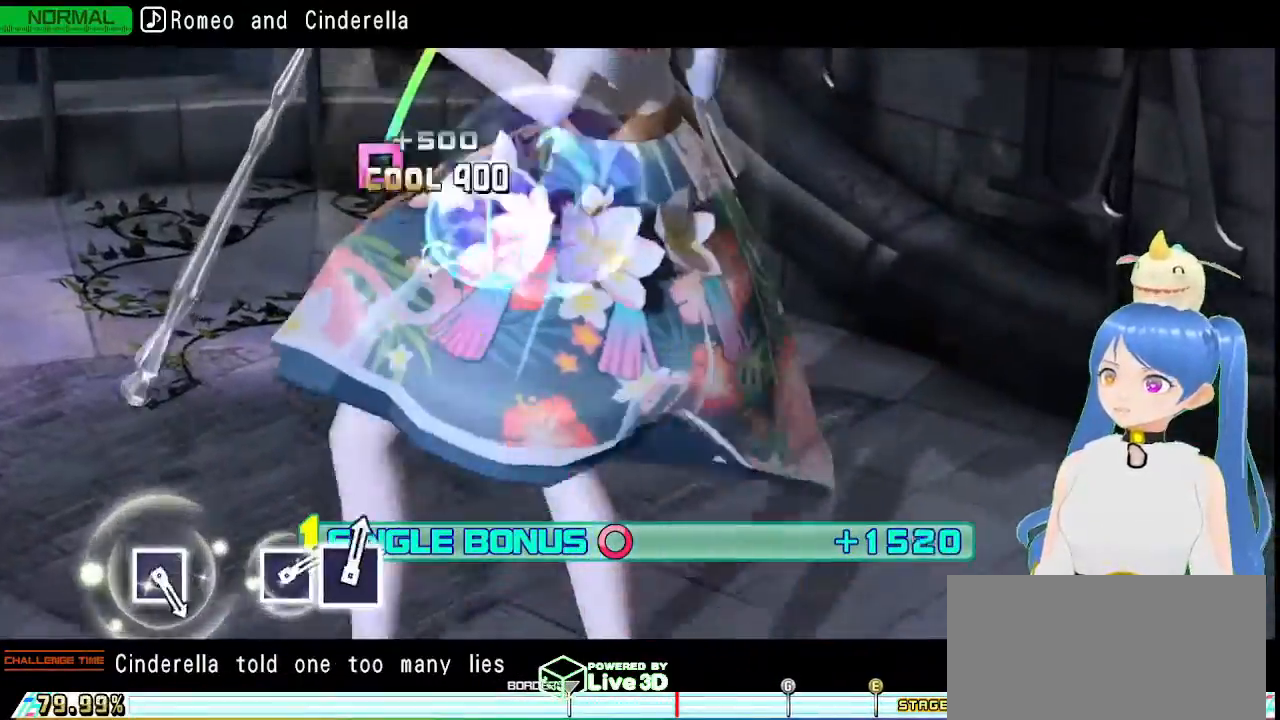
{"dt_ms": 500, "buttons": ["L2"], "left_stick": "center", "right_stick": "center", "events": [[67, "CROSS", "up"]]}
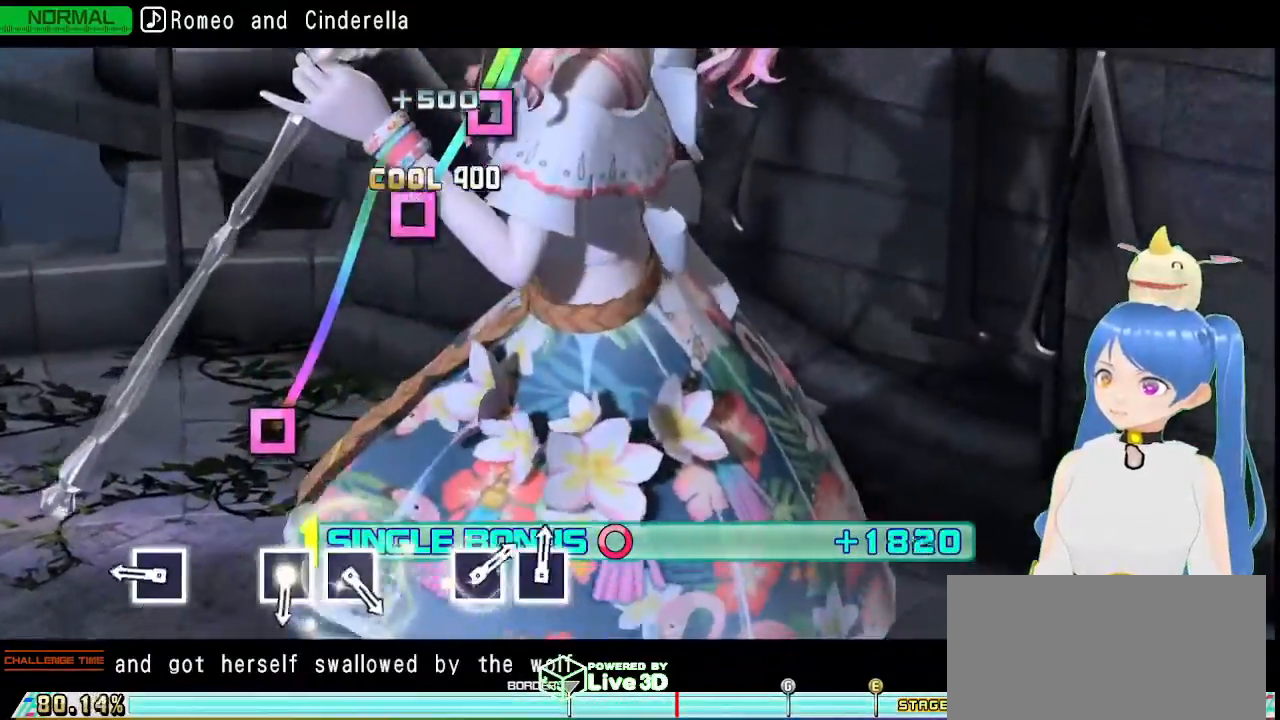
{"dt_ms": 500, "buttons": ["L2"], "left_stick": "center", "right_stick": "center", "events": [[333, "SQUARE", "down"], [417, "SQUARE", "up"]]}
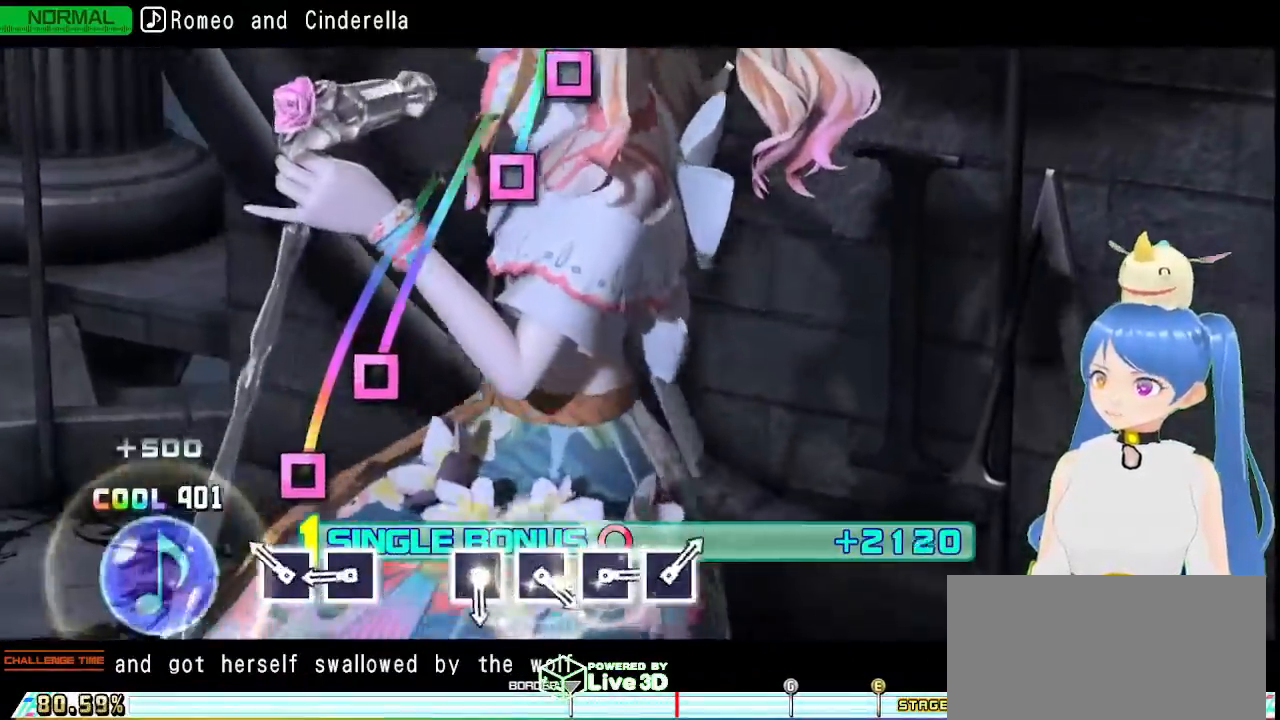
{"dt_ms": 1000, "buttons": ["L2"], "left_stick": "center", "right_stick": "center"}
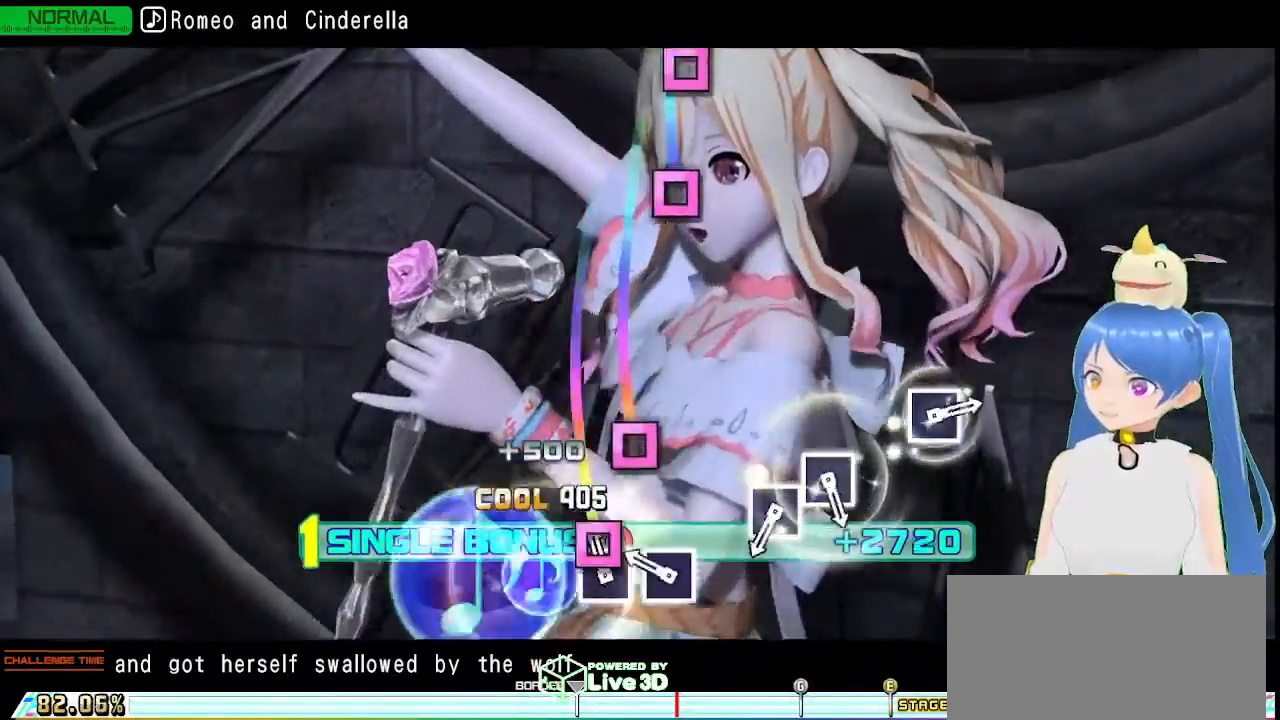
{"dt_ms": 500, "buttons": ["L2"], "left_stick": "center", "right_stick": "center", "events": [[50, "SQUARE", "down"], [133, "SQUARE", "up"], [233, "SQUARE", "down"], [317, "SQUARE", "up"]]}
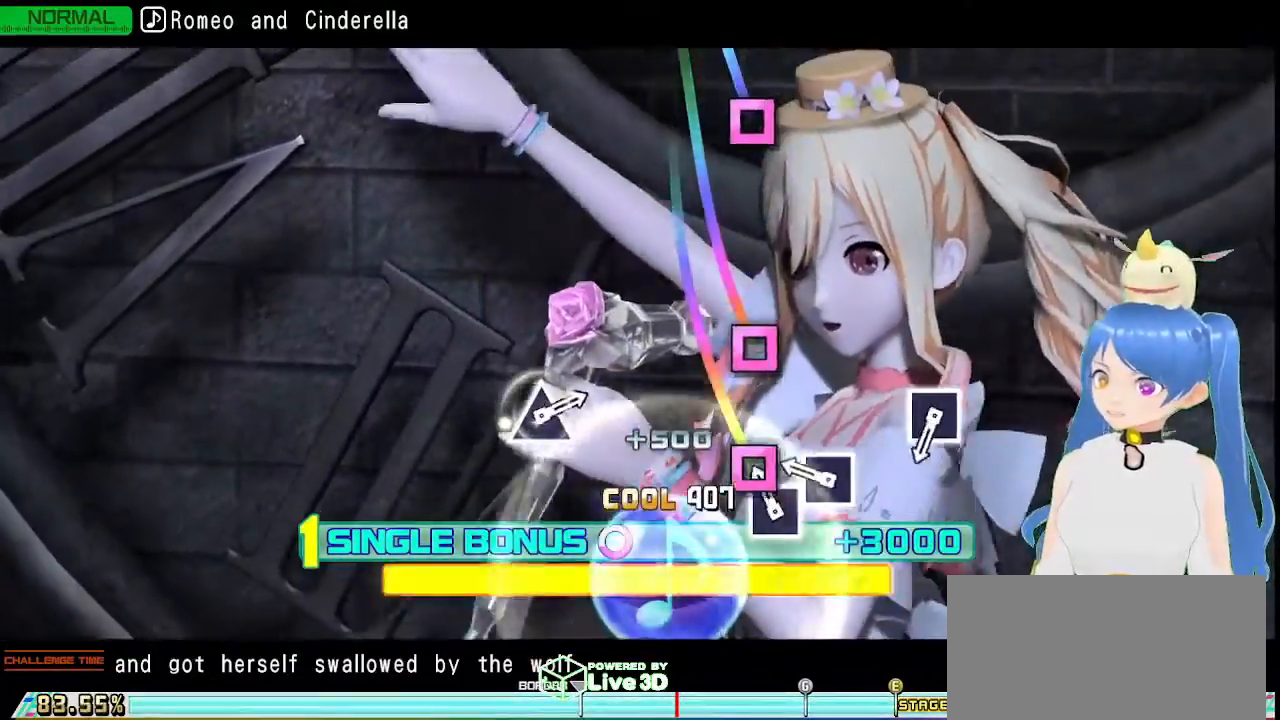
{"dt_ms": 500, "buttons": ["L2"], "left_stick": "center", "right_stick": "center", "events": [[100, "SQUARE", "down"], [167, "SQUARE", "up"], [283, "SQUARE", "down"], [350, "SQUARE", "up"]]}
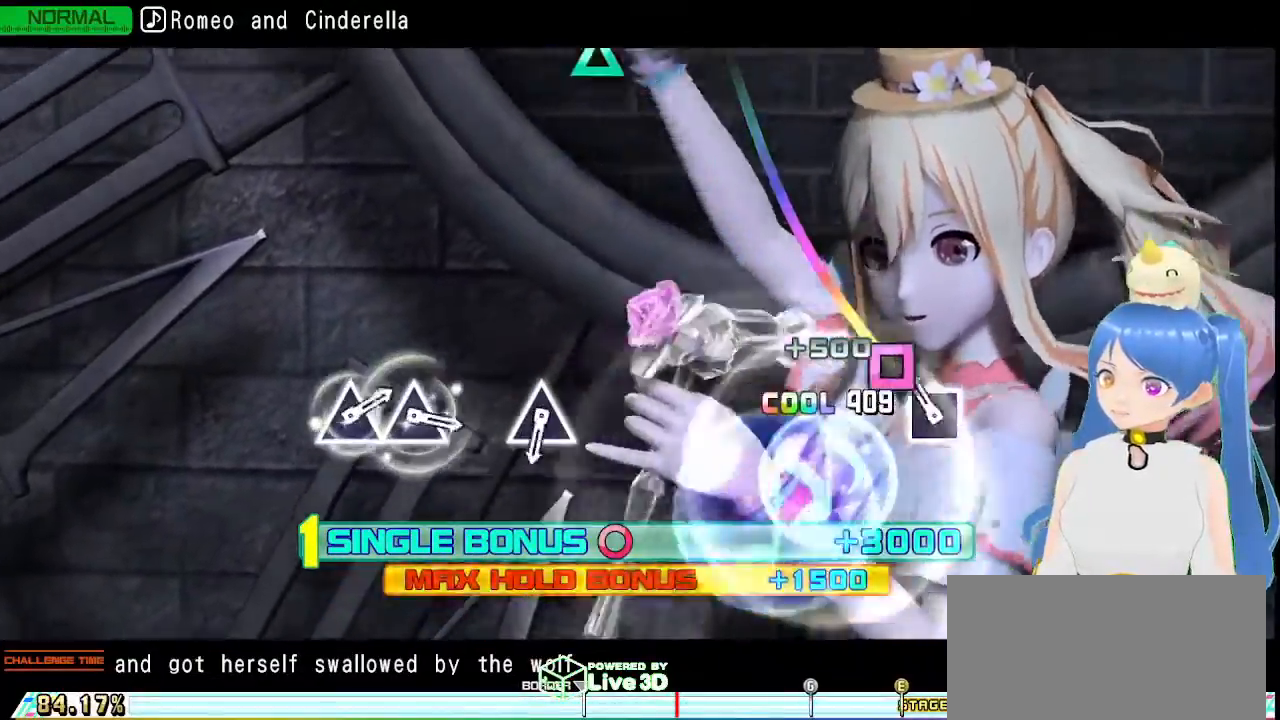
{"dt_ms": 500, "buttons": [], "left_stick": "center", "right_stick": "center", "events": [[117, "SQUARE", "down"], [217, "SQUARE", "up"], [367, "L2", "up"]]}
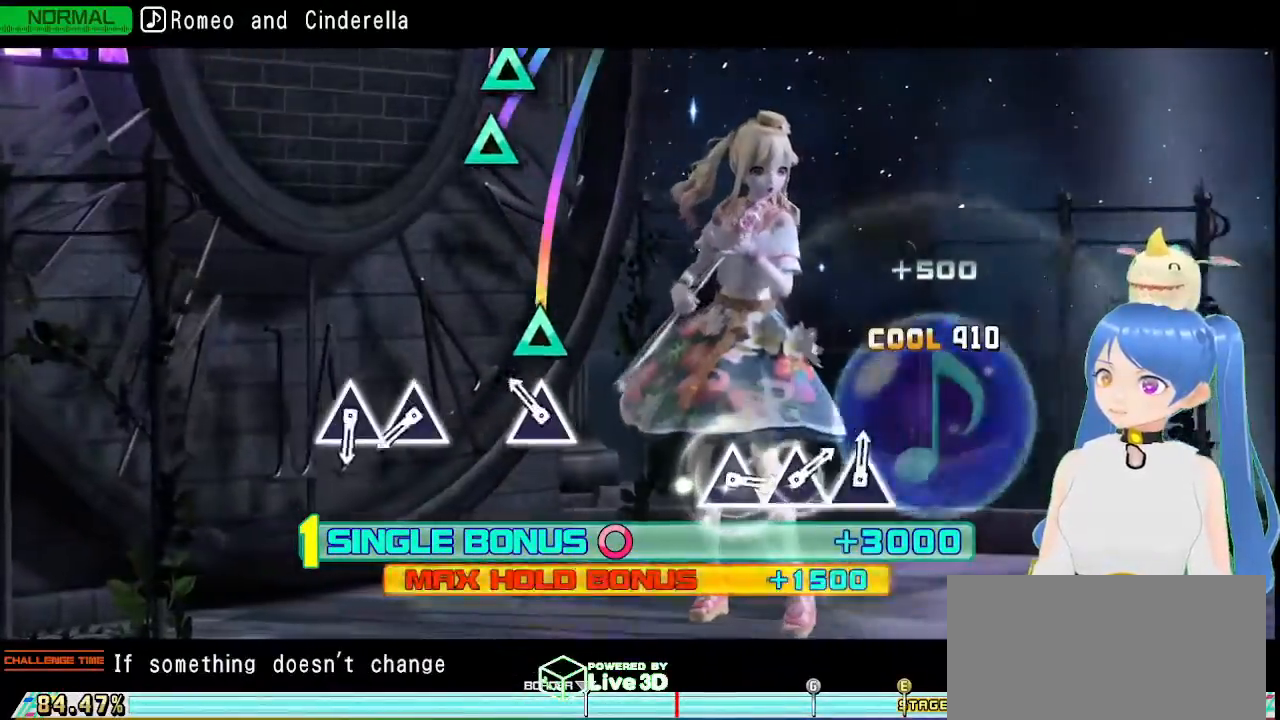
{"dt_ms": 500, "buttons": ["TRIANGLE"], "left_stick": "center", "right_stick": "center", "events": [[133, "TRIANGLE", "down"], [233, "TRIANGLE", "up"], [483, "TRIANGLE", "down"]]}
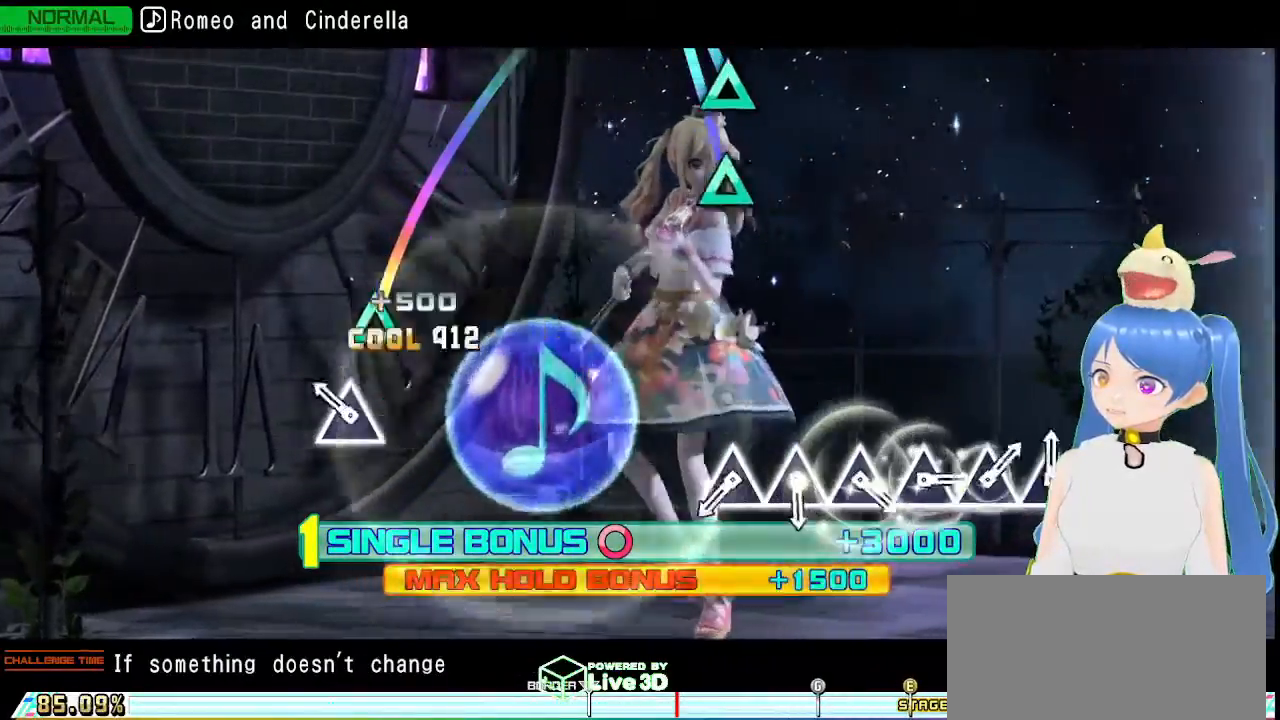
{"dt_ms": 500, "buttons": [], "left_stick": "center", "right_stick": "center", "events": [[83, "TRIANGLE", "up"], [183, "TRIANGLE", "down"], [250, "TRIANGLE", "up"]]}
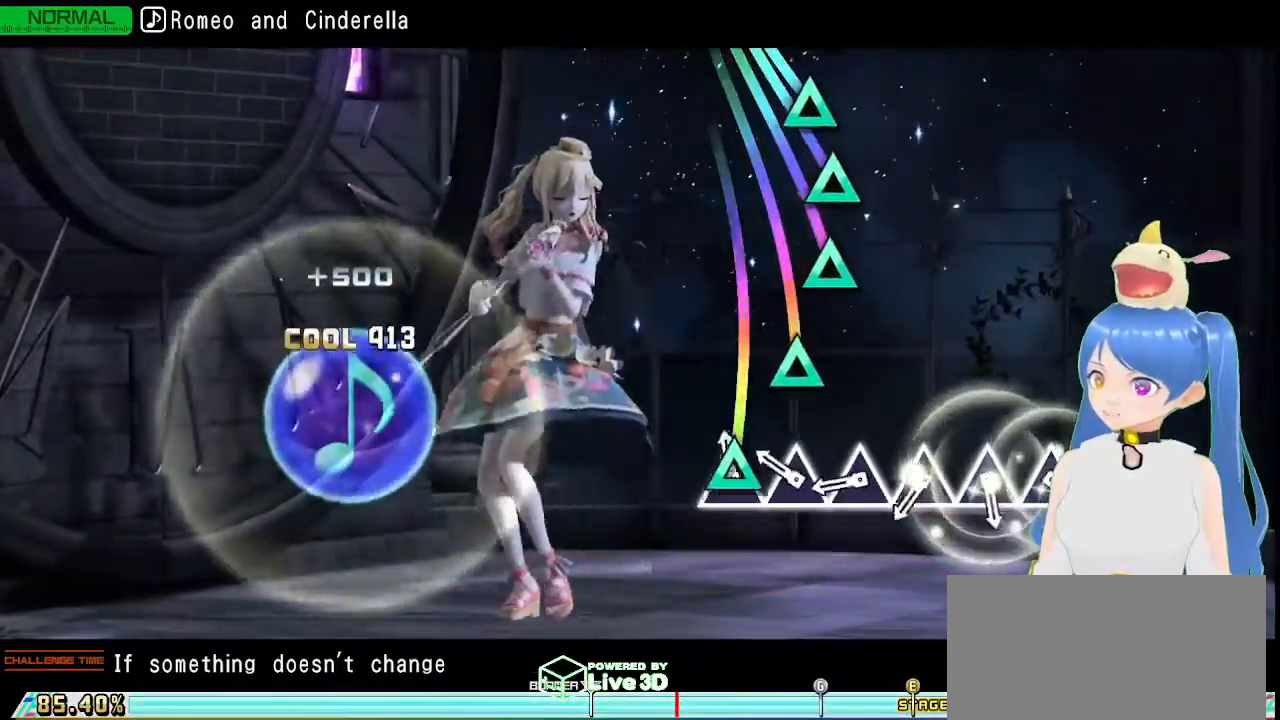
{"dt_ms": 500, "buttons": [], "left_stick": "center", "right_stick": "center", "events": [[50, "TRIANGLE", "down"], [117, "TRIANGLE", "up"], [217, "TRIANGLE", "down"], [300, "TRIANGLE", "up"], [367, "TRIANGLE", "down"], [450, "TRIANGLE", "up"]]}
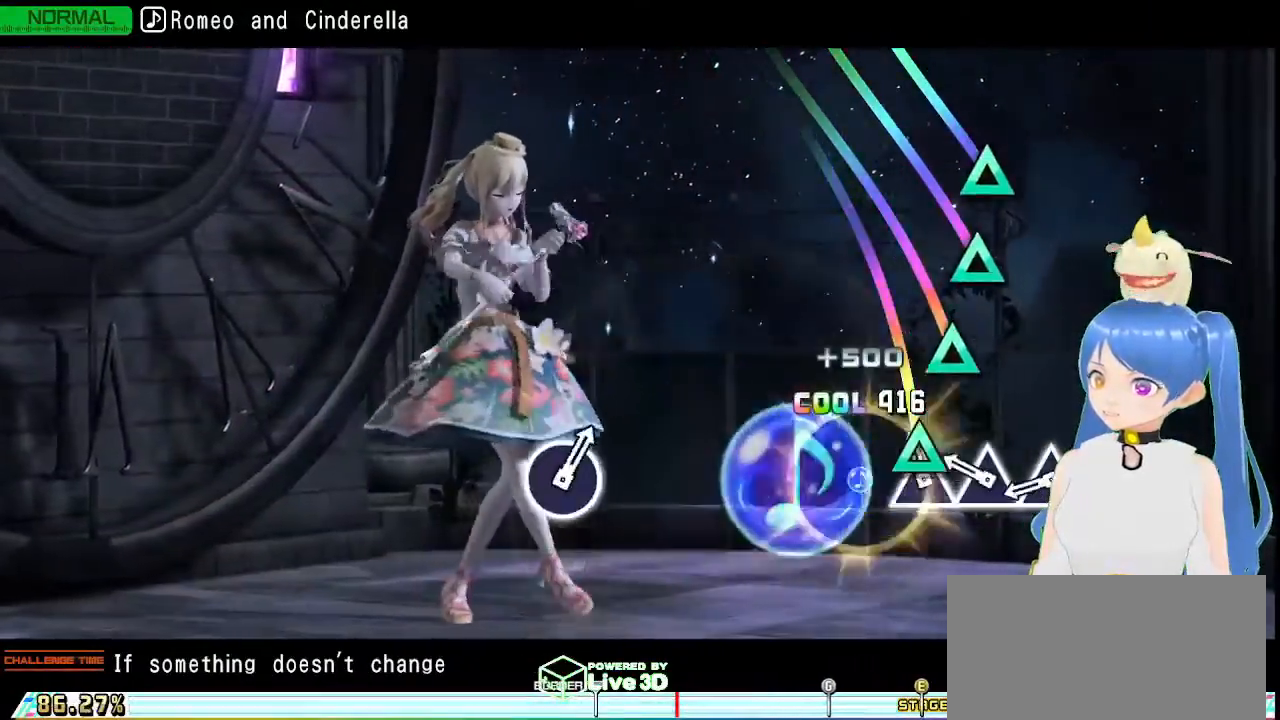
{"dt_ms": 500, "buttons": [], "left_stick": "center", "right_stick": "center", "events": [[50, "TRIANGLE", "down"], [150, "TRIANGLE", "up"], [217, "TRIANGLE", "down"], [317, "TRIANGLE", "up"], [383, "TRIANGLE", "down"], [467, "TRIANGLE", "up"]]}